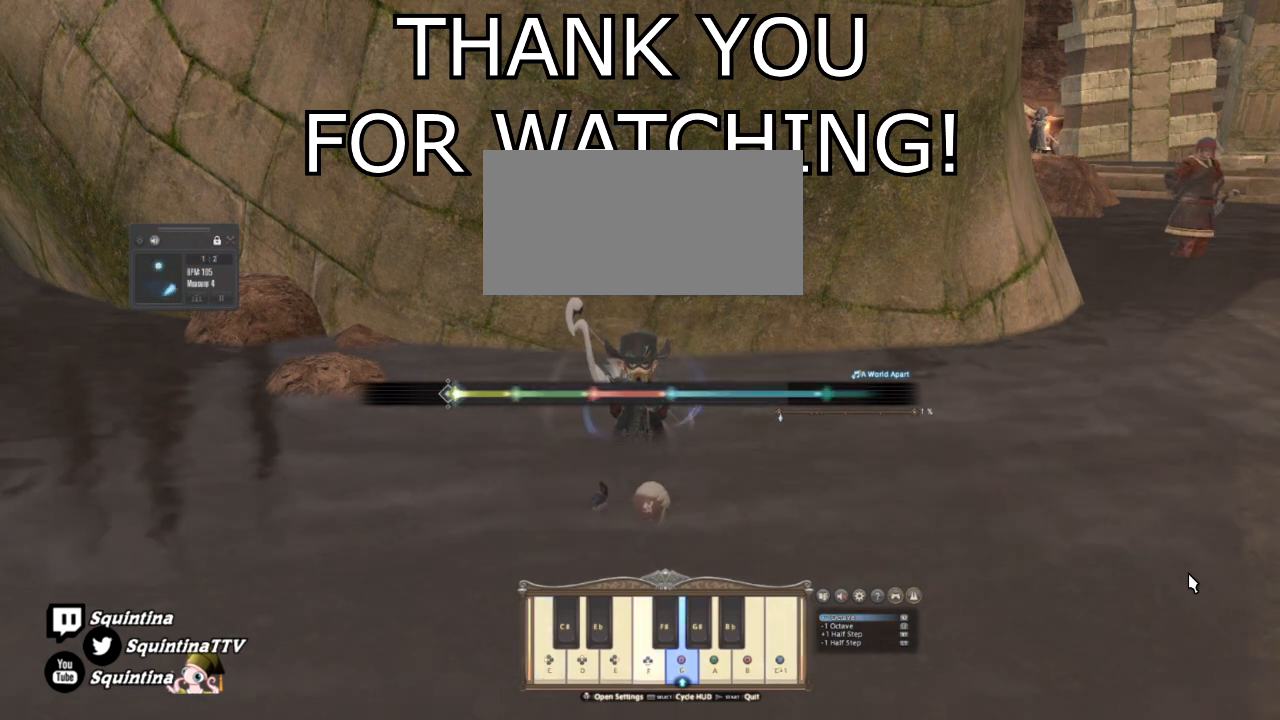
Gameplay with a controller (PlayStation layout); each line is a JSON object with the inputs held at the frame after it. "events" lists button and stick changes between this image and that frame as [ms after this image, input, new state], when the widget could be followed in between. Not read: L3 R2 R3 left_stick right_stick.
{"buttons": ["CROSS"], "events": [[334, "CROSS", "down"], [367, "SQUARE", "up"]]}
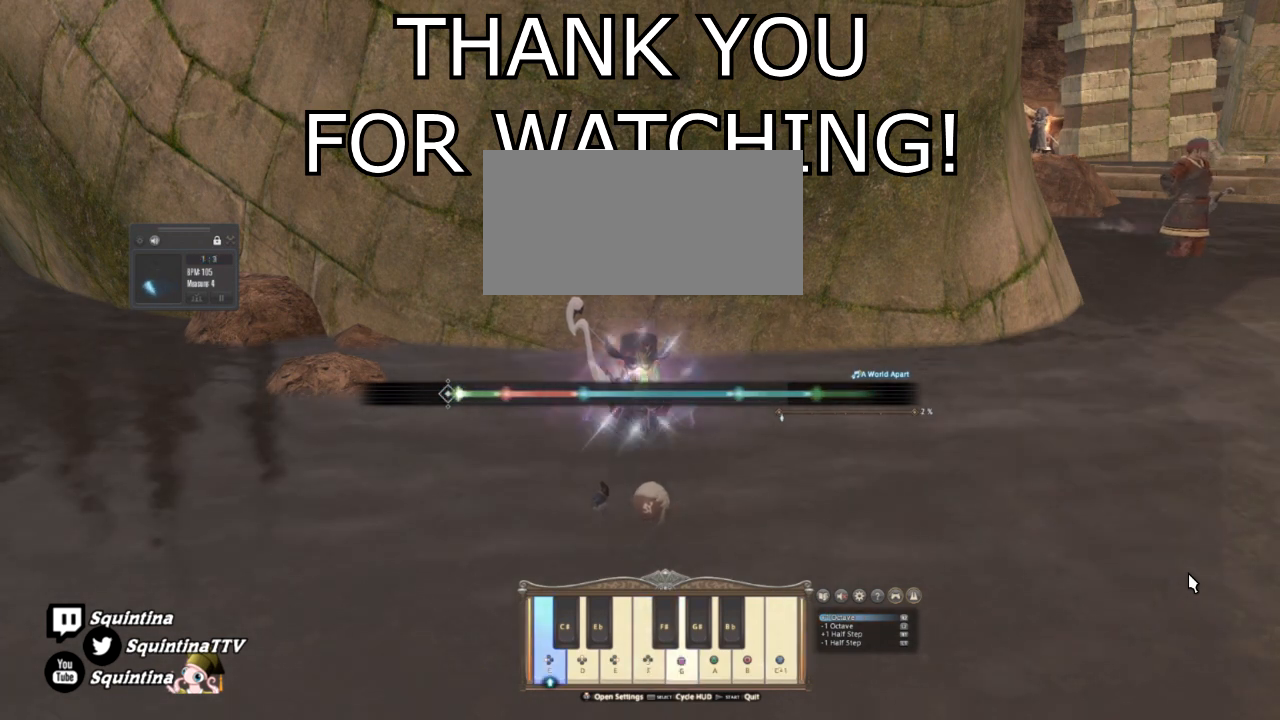
{"buttons": ["CIRCLE"], "events": [[300, "CIRCLE", "down"], [300, "CROSS", "up"]]}
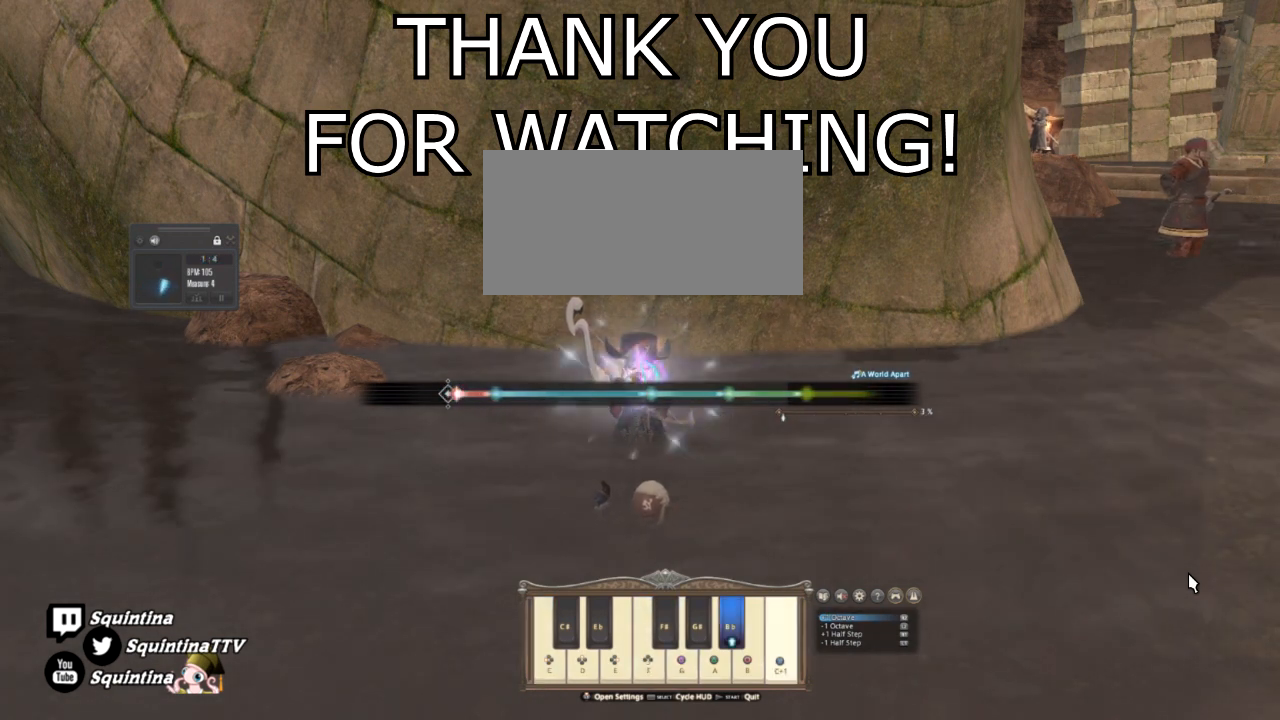
{"buttons": ["TRIANGLE", "L1"], "events": [[200, "L1", "down"], [267, "TRIANGLE", "down"], [300, "CIRCLE", "up"]]}
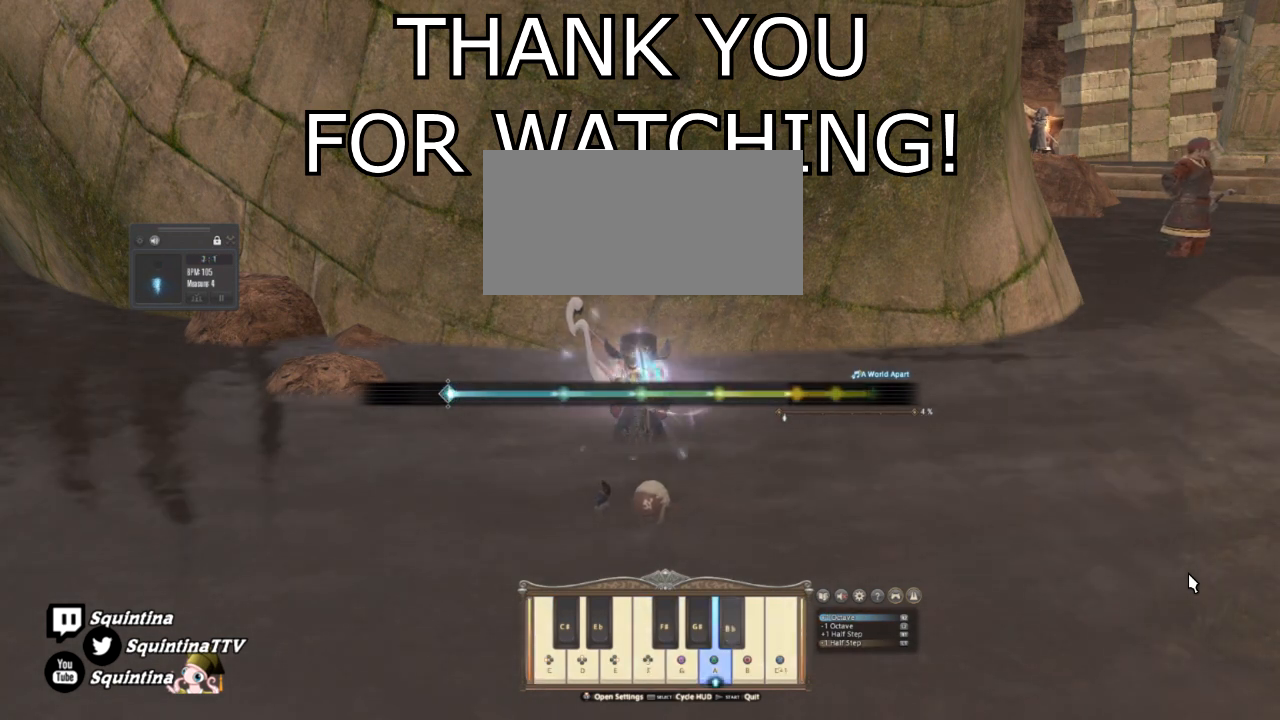
{"buttons": ["TRIANGLE", "L1"], "events": []}
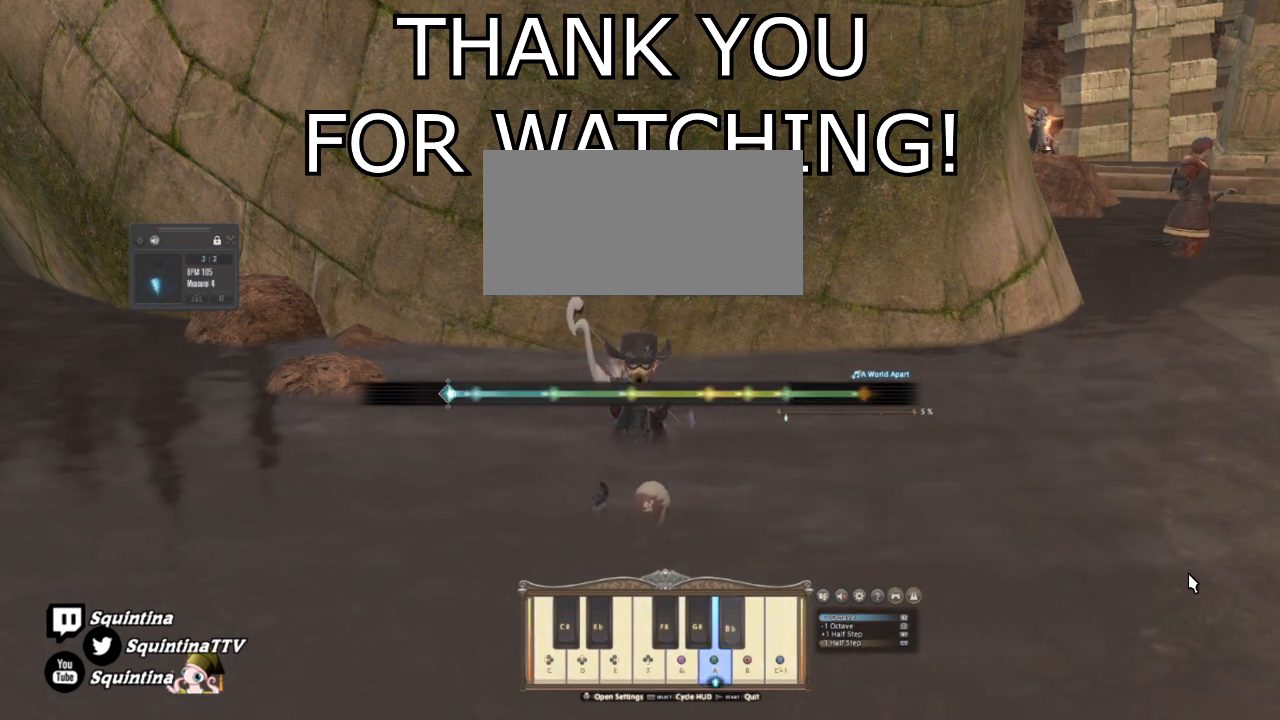
{"buttons": ["SQUARE"], "events": [[67, "L1", "up"], [134, "SQUARE", "down"], [134, "TRIANGLE", "up"]]}
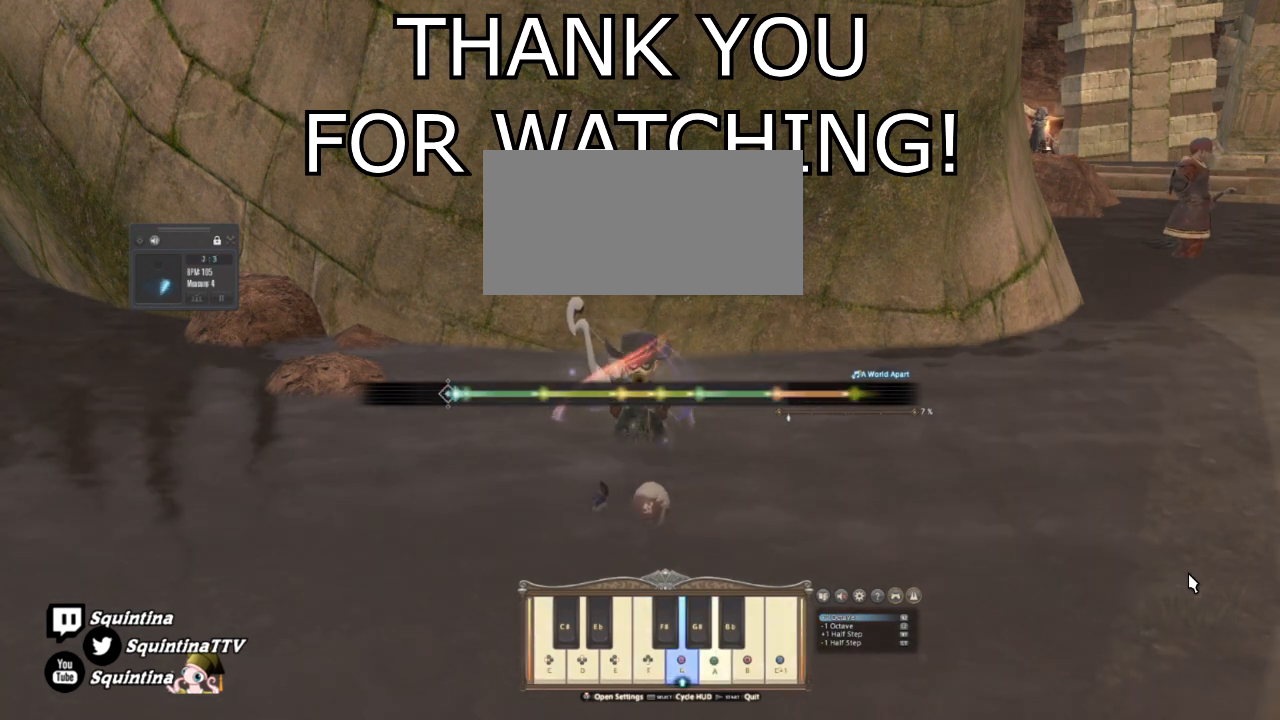
{"buttons": ["DPAD_DOWN"], "events": [[100, "DPAD_DOWN", "down"], [100, "SQUARE", "up"]]}
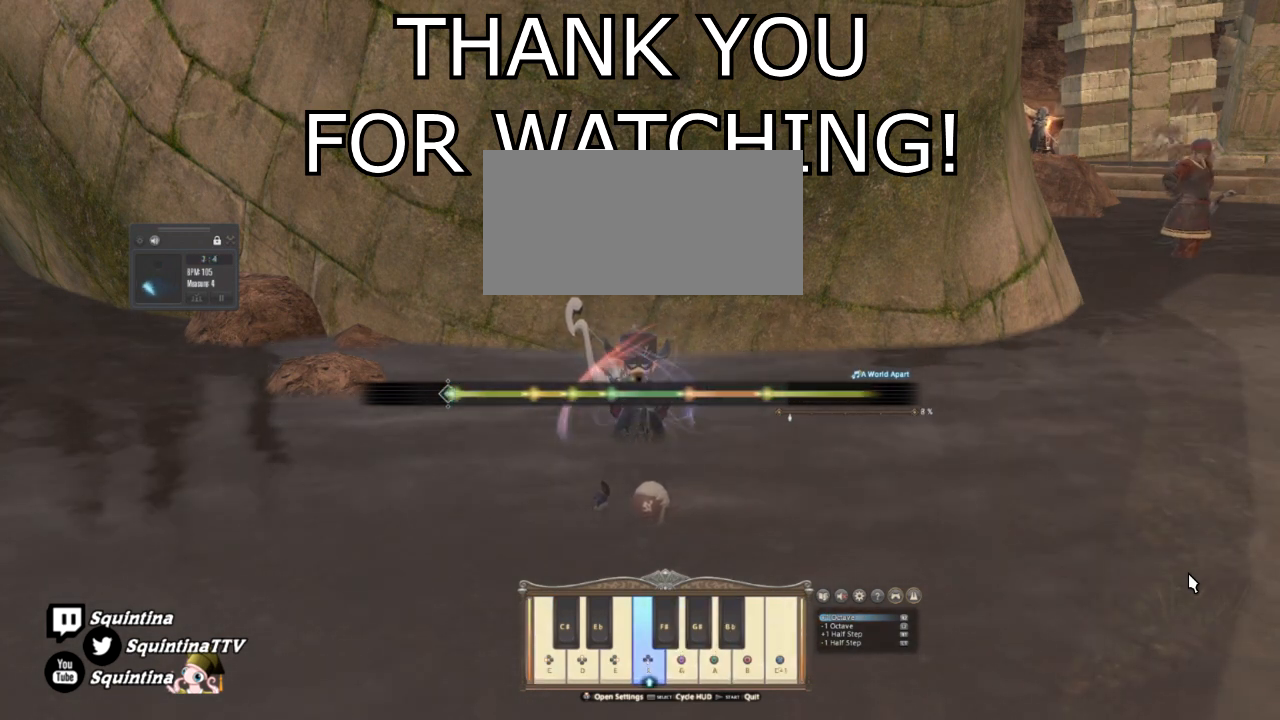
{"buttons": ["DPAD_DOWN"], "events": [[67, "DPAD_DOWN", "up"], [67, "DPAD_RIGHT", "down"], [467, "DPAD_DOWN", "down"], [467, "DPAD_RIGHT", "up"]]}